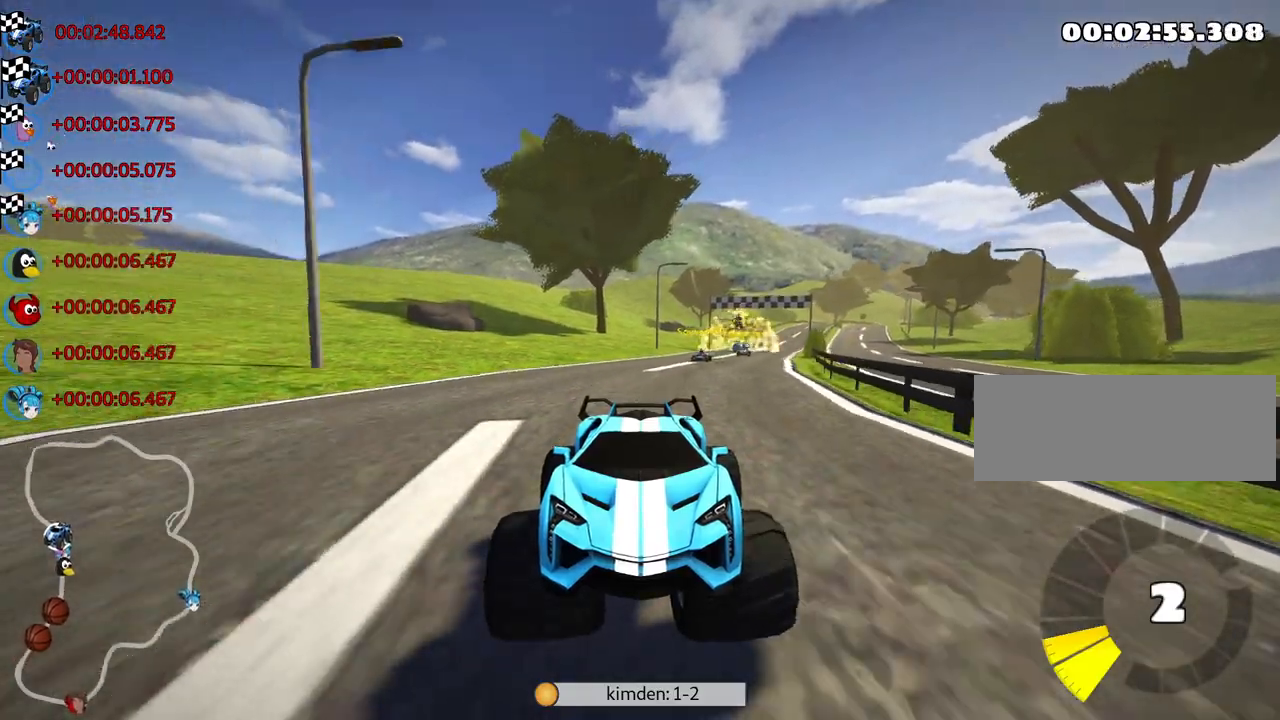
Gameplay with keyboard; each line is a JSON object with the keys held at the frame after it. "events" lists presses ("down") and releases ("up") of "down", "fire", "flag", "left", "look", "nitro", "right", "skid" and "up" between this image and that frame as [ms after this image, input, new state], when the widget could be followed in between. No other keys are recorded. Mouse input is not recorded. Key names are as the overlay labels them; some are game actions (e.g. jump) rather than physical keys.
{"keys": [], "events": []}
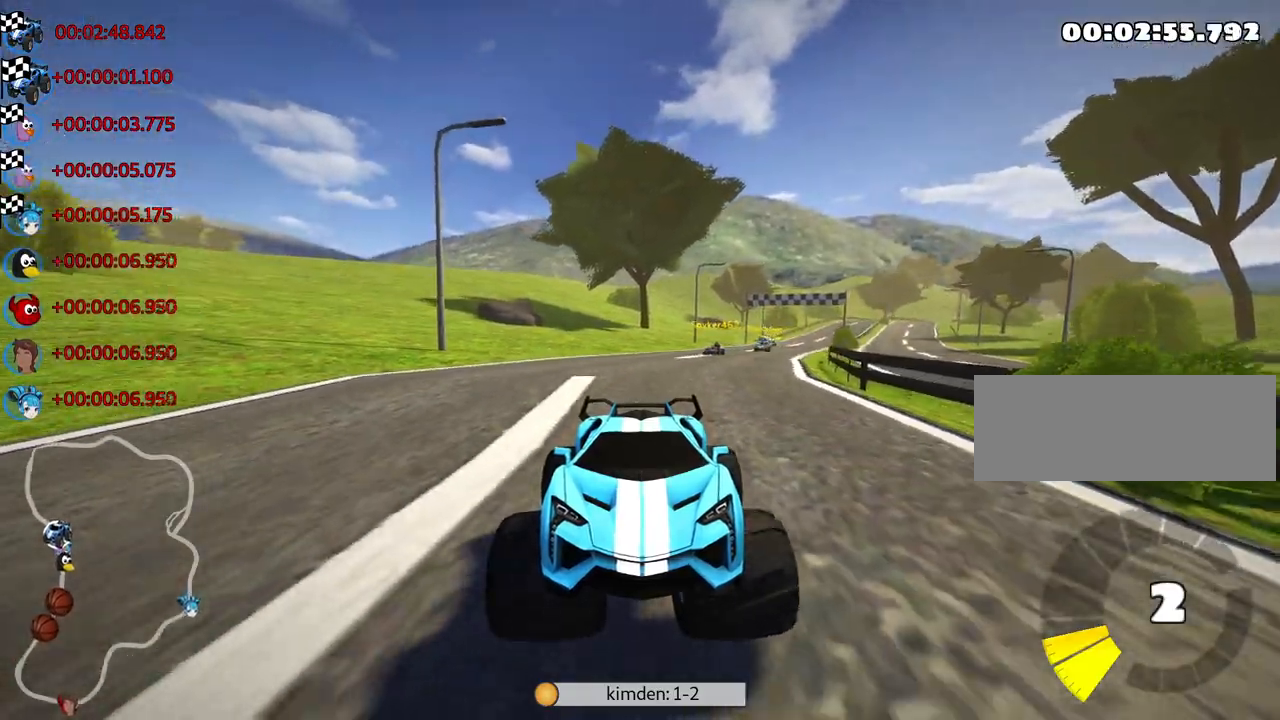
{"keys": [], "events": [[150, "right", "down"], [300, "right", "up"]]}
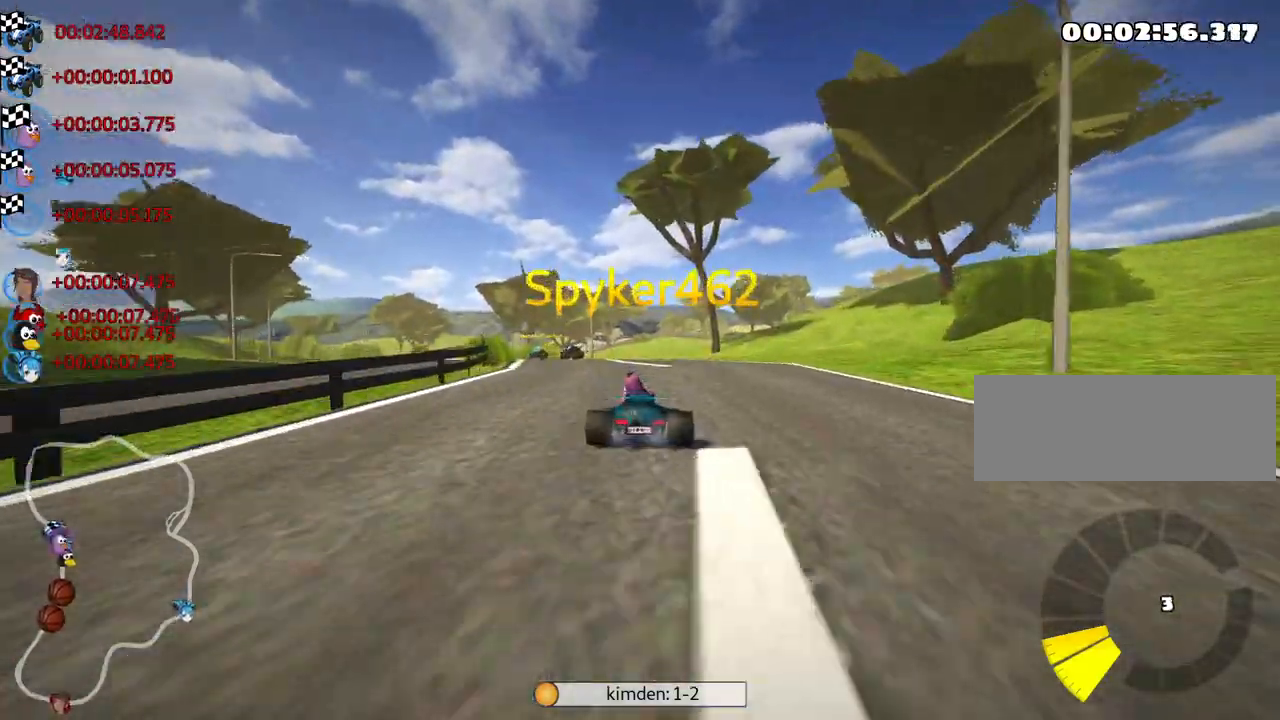
{"keys": [], "events": [[267, "right", "down"], [433, "right", "up"]]}
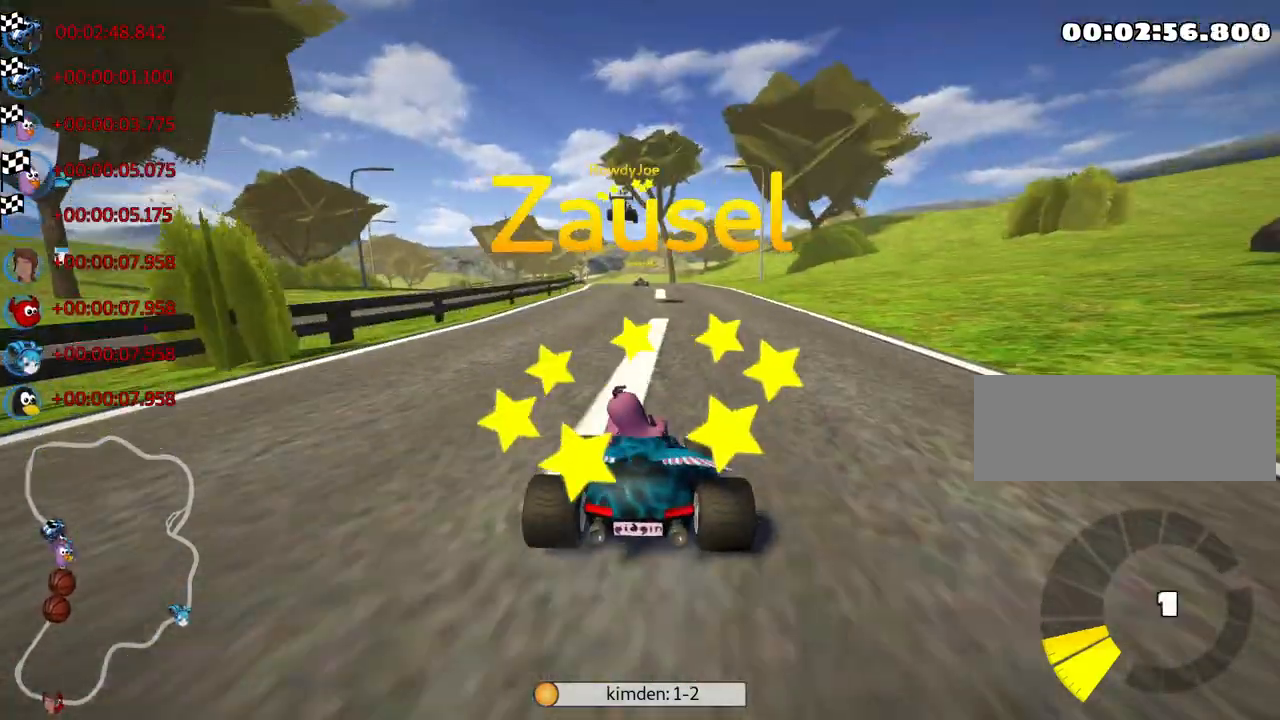
{"keys": [], "events": [[233, "right", "down"], [383, "right", "up"]]}
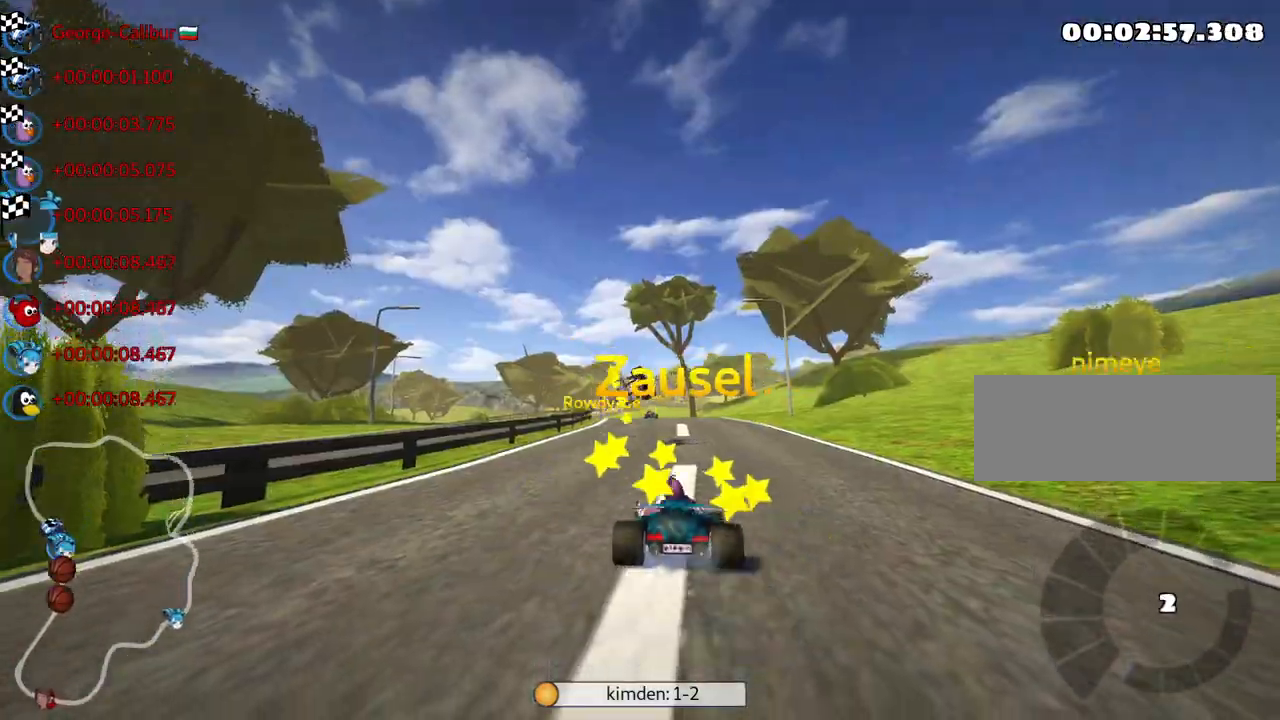
{"keys": [], "events": []}
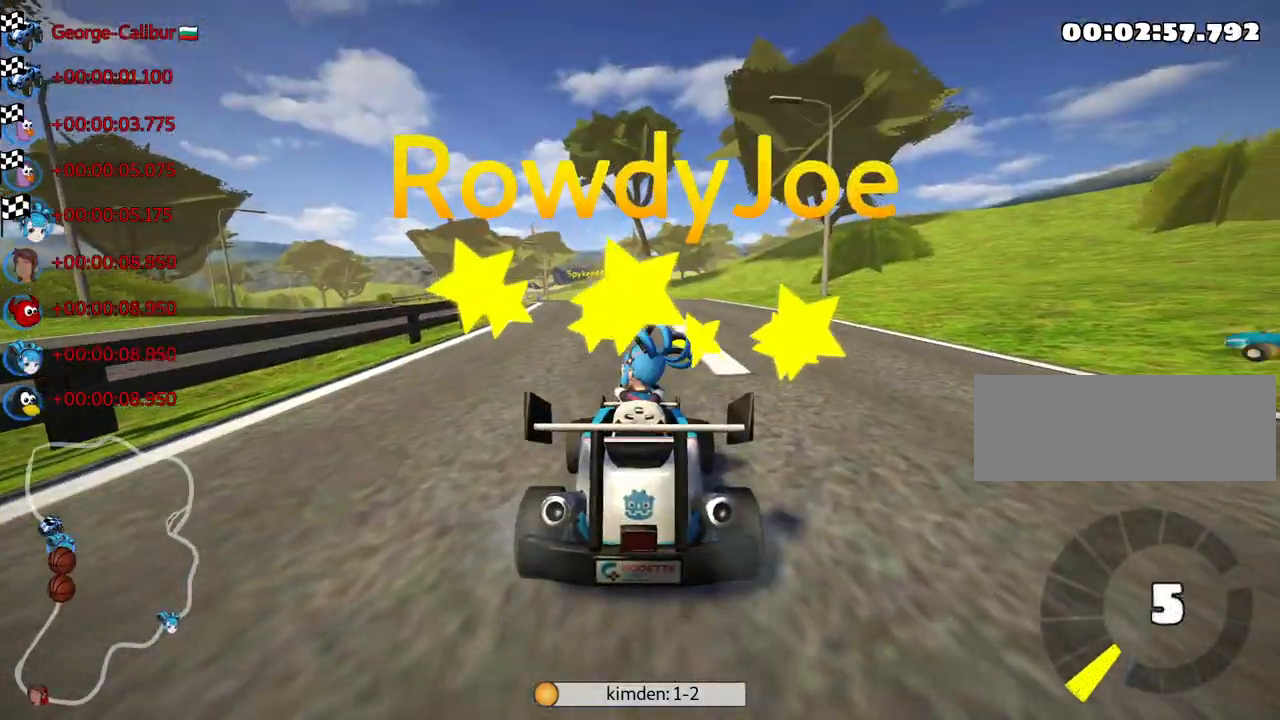
{"keys": [], "events": [[300, "right", "down"], [483, "right", "up"]]}
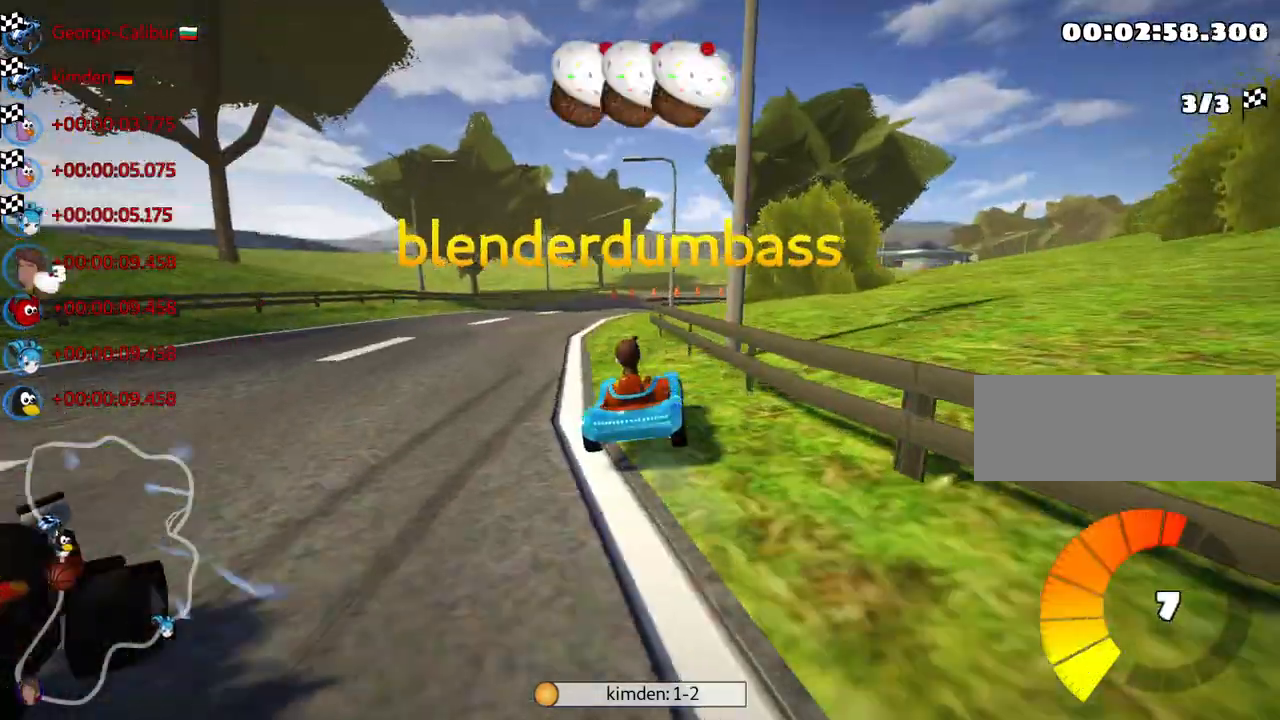
{"keys": [], "events": []}
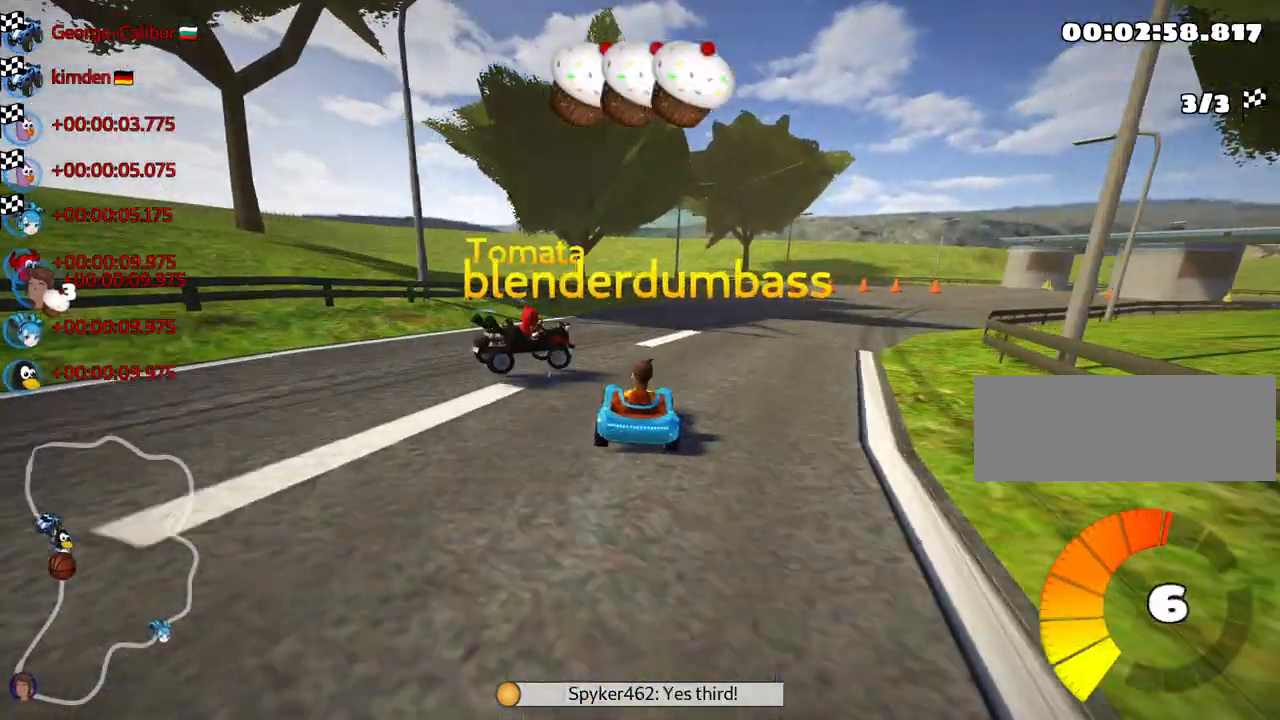
{"keys": [], "events": []}
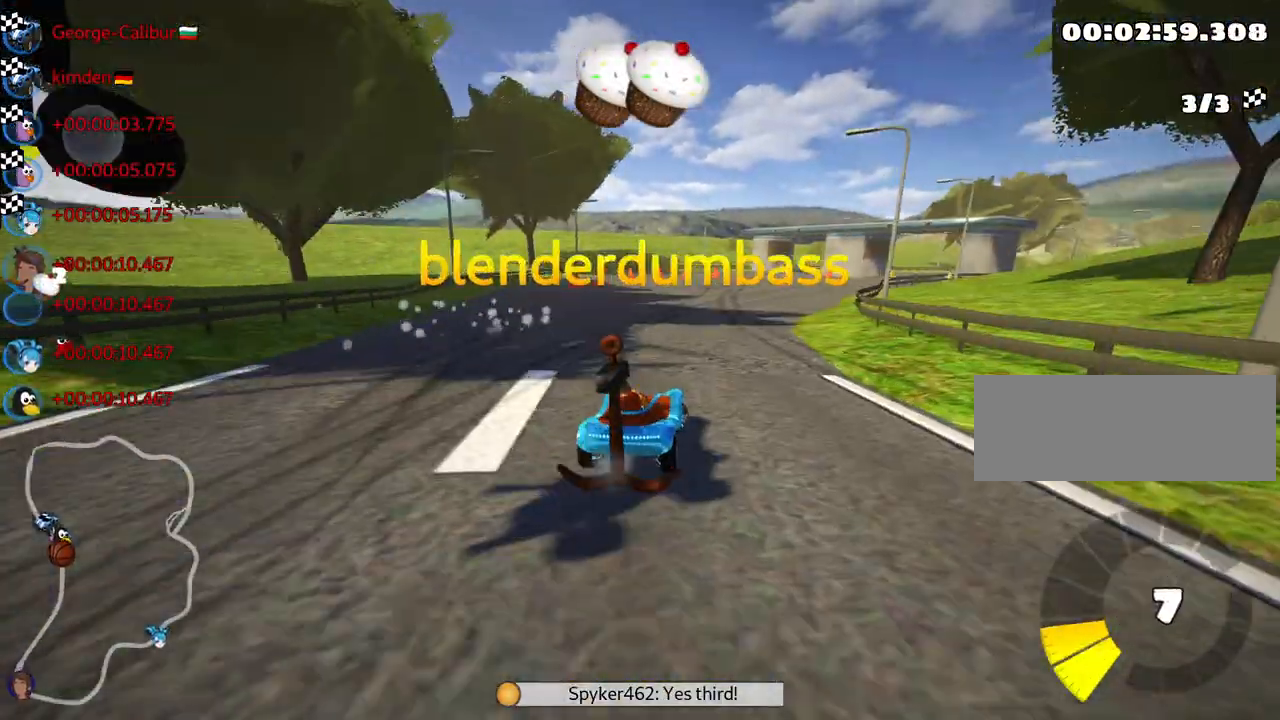
{"keys": [], "events": []}
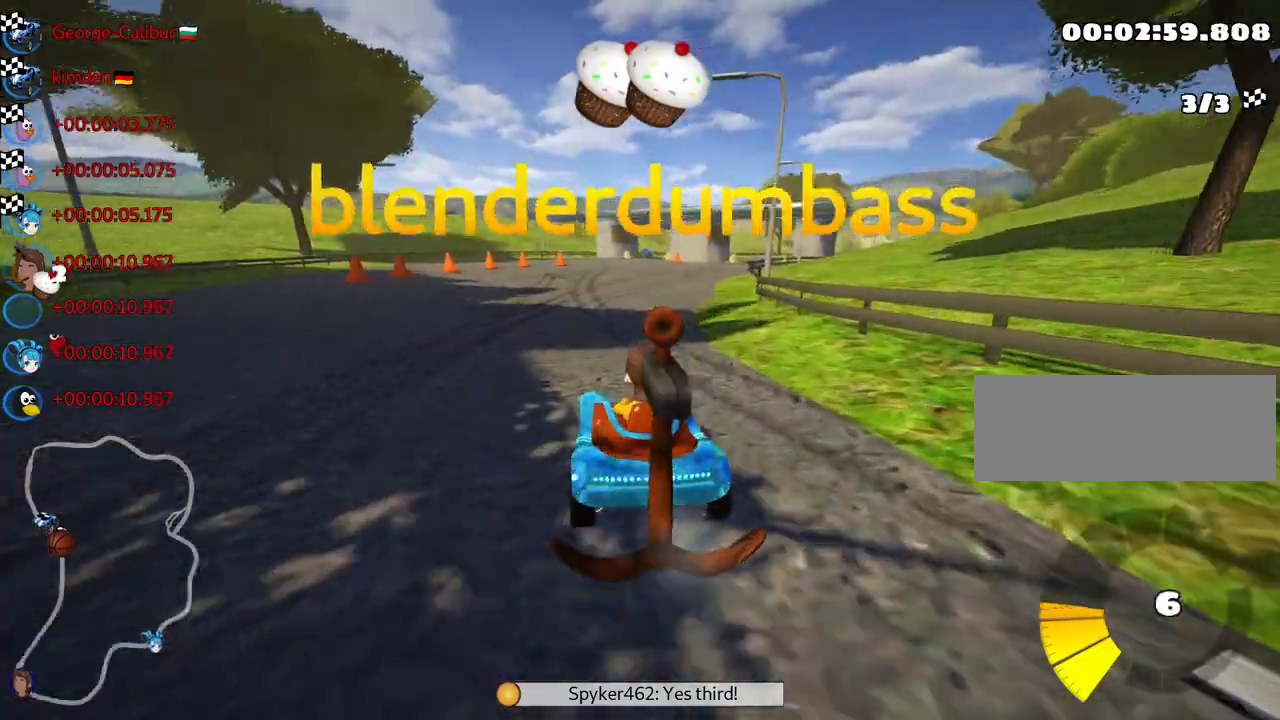
{"keys": [], "events": [[200, "right", "down"], [267, "right", "up"]]}
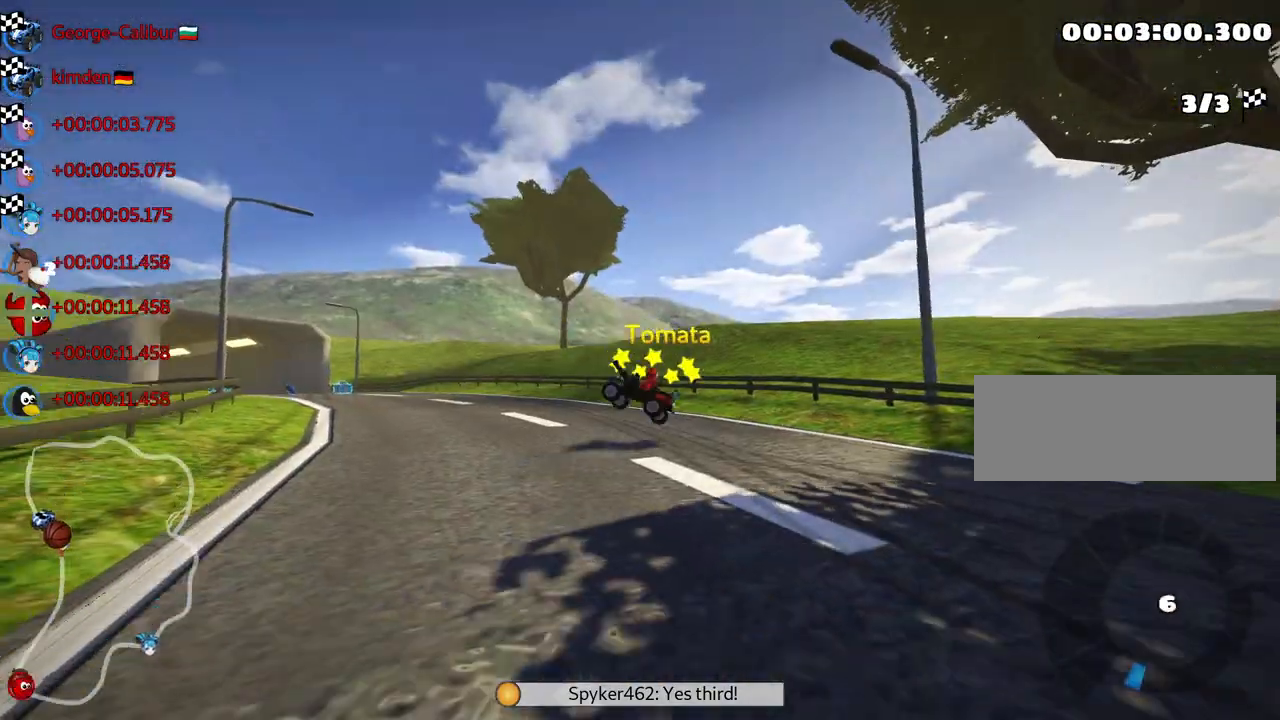
{"keys": [], "events": [[150, "right", "down"], [300, "right", "up"]]}
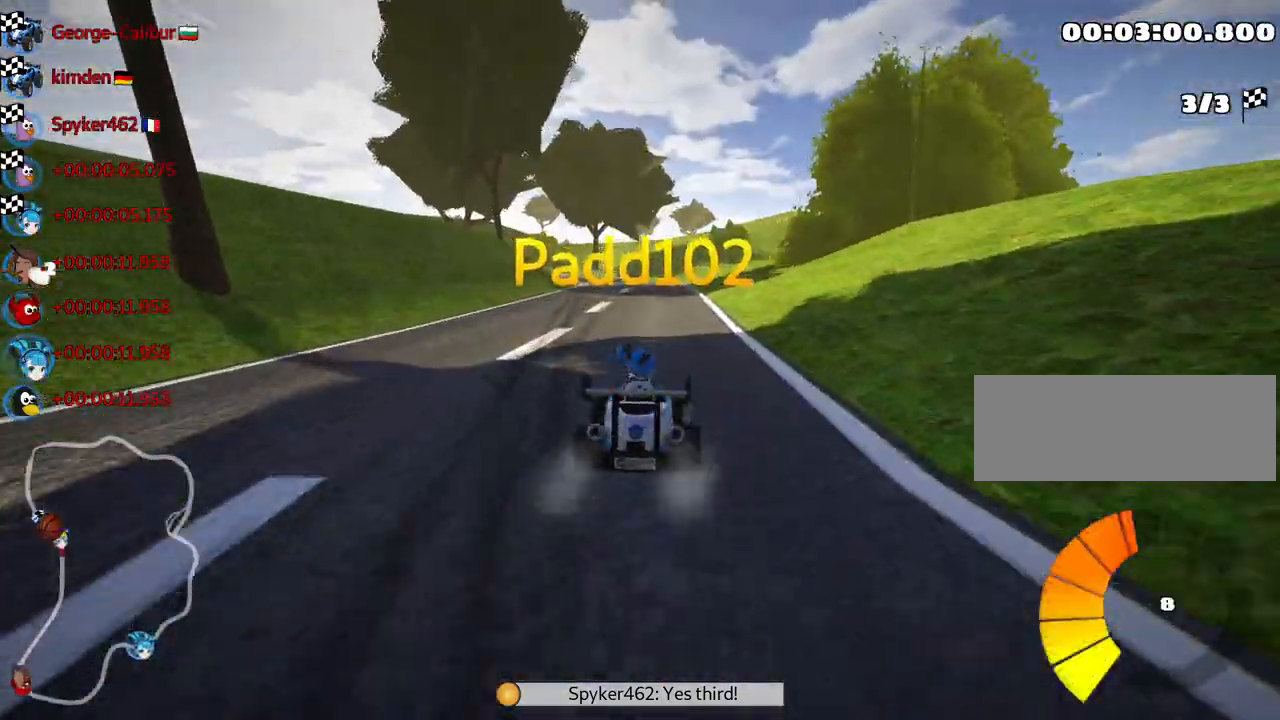
{"keys": ["right"], "events": [[117, "right", "down"], [250, "right", "up"], [500, "right", "down"]]}
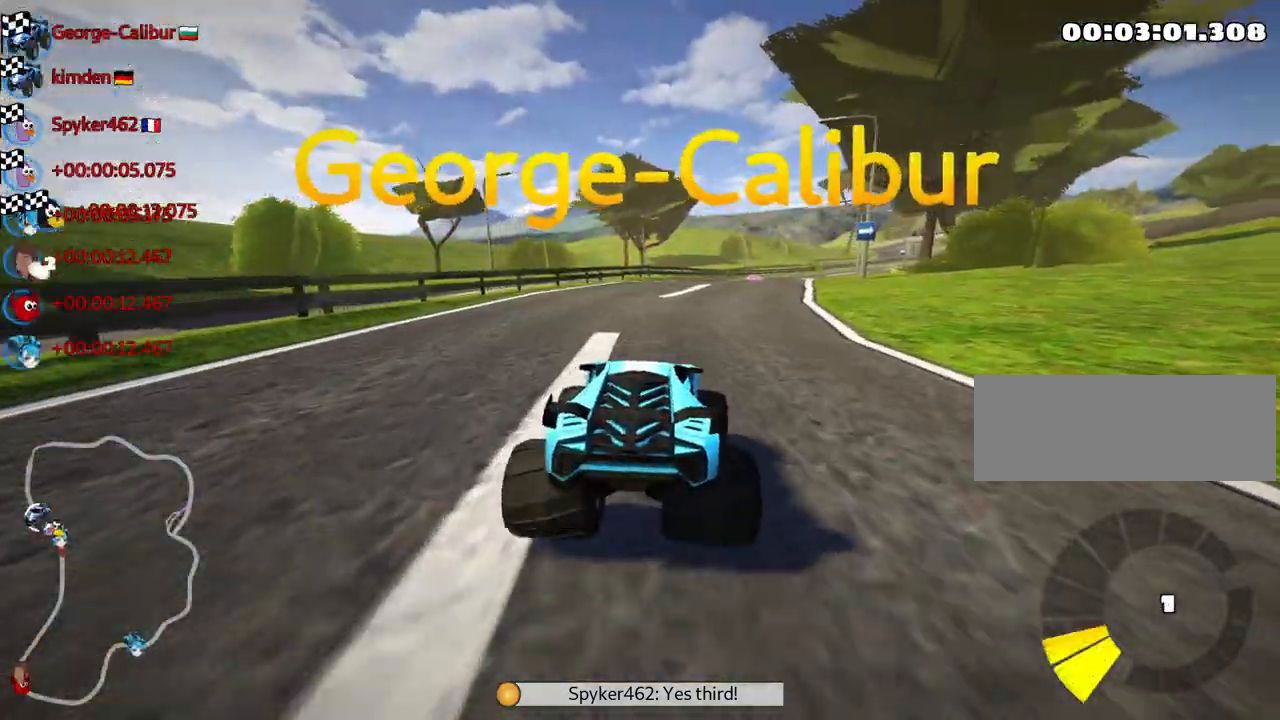
{"keys": ["right"], "events": [[133, "right", "up"], [450, "right", "down"]]}
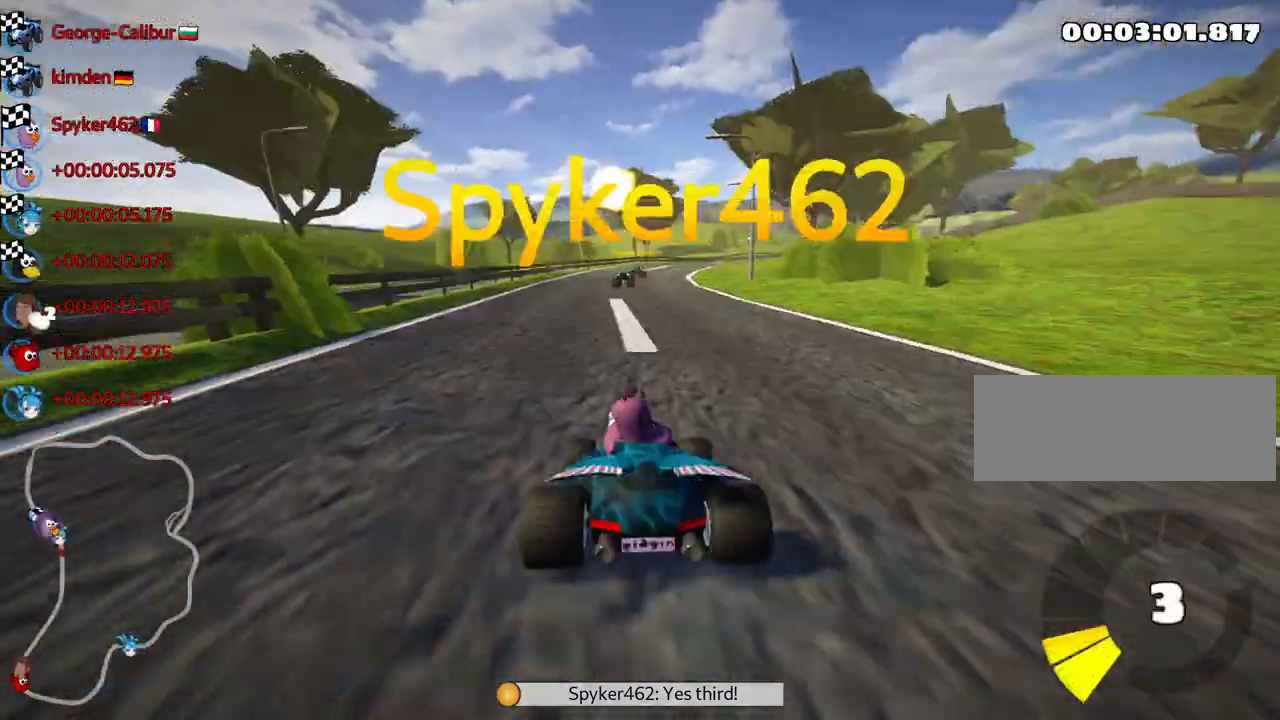
{"keys": [], "events": [[67, "right", "up"]]}
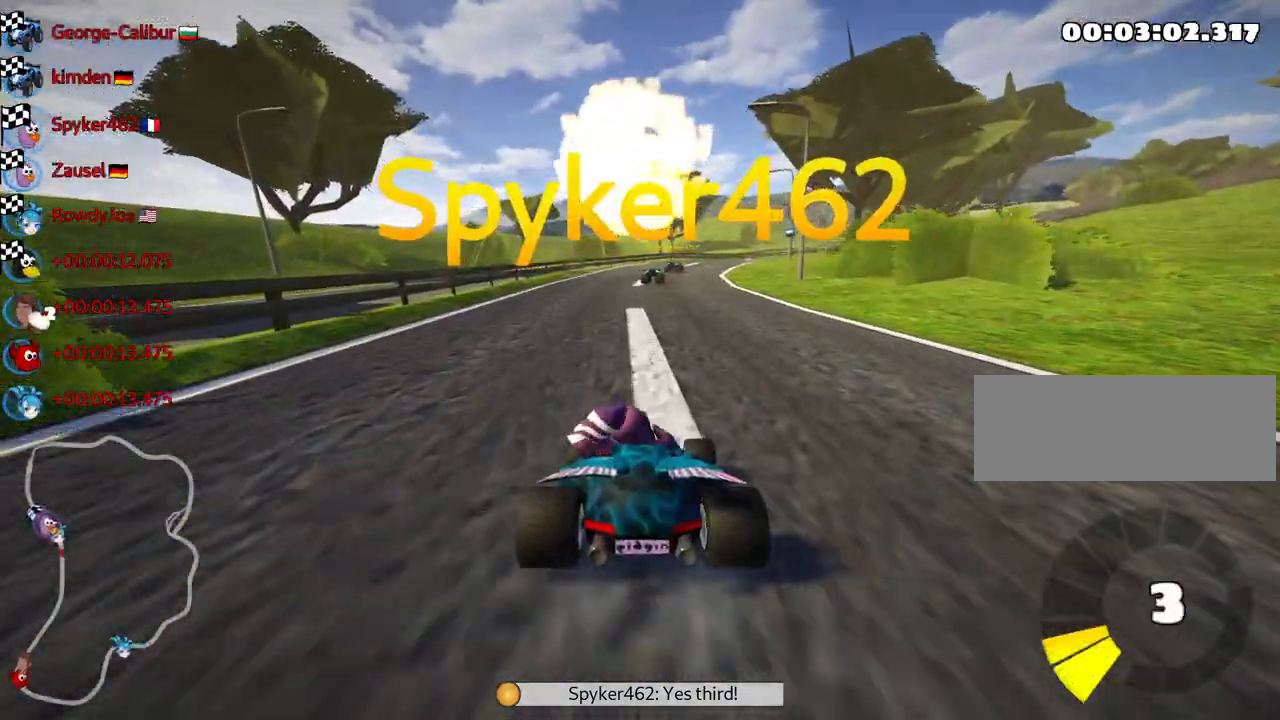
{"keys": ["right"], "events": [[350, "right", "down"]]}
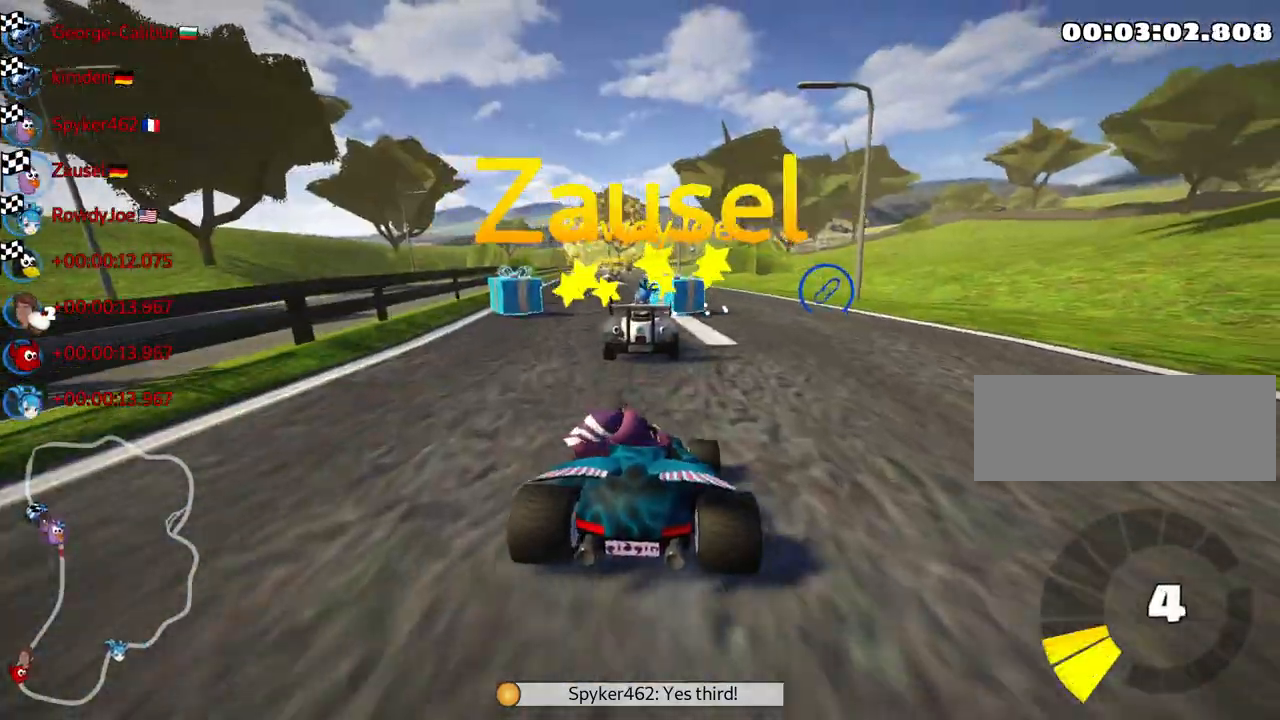
{"keys": [], "events": [[17, "right", "up"], [367, "right", "down"], [483, "right", "up"]]}
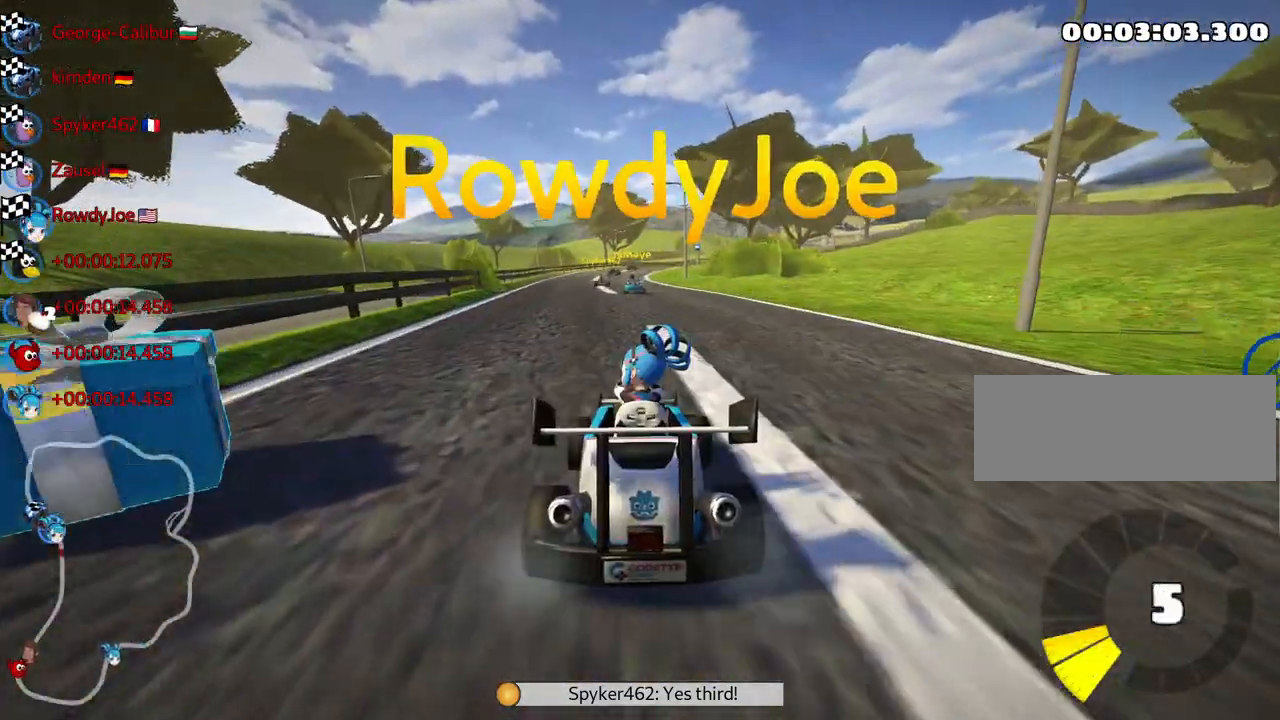
{"keys": [], "events": [[333, "right", "down"], [483, "right", "up"]]}
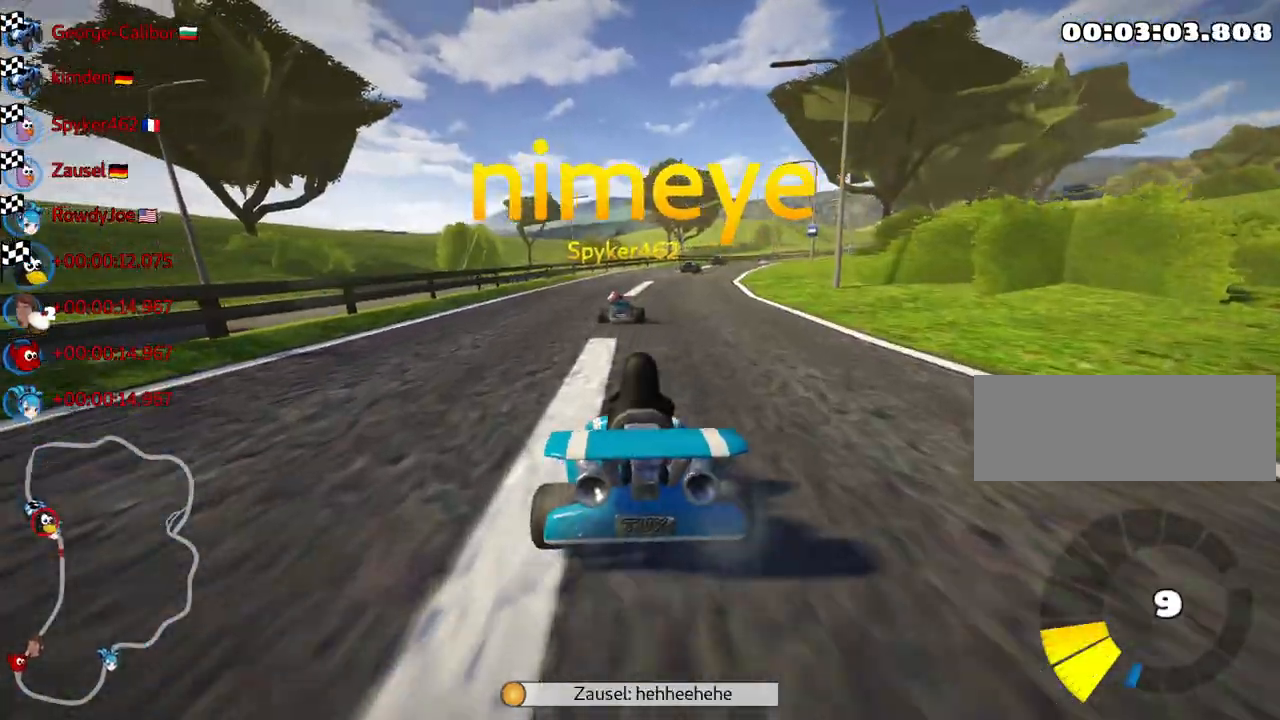
{"keys": ["right"], "events": [[367, "right", "down"]]}
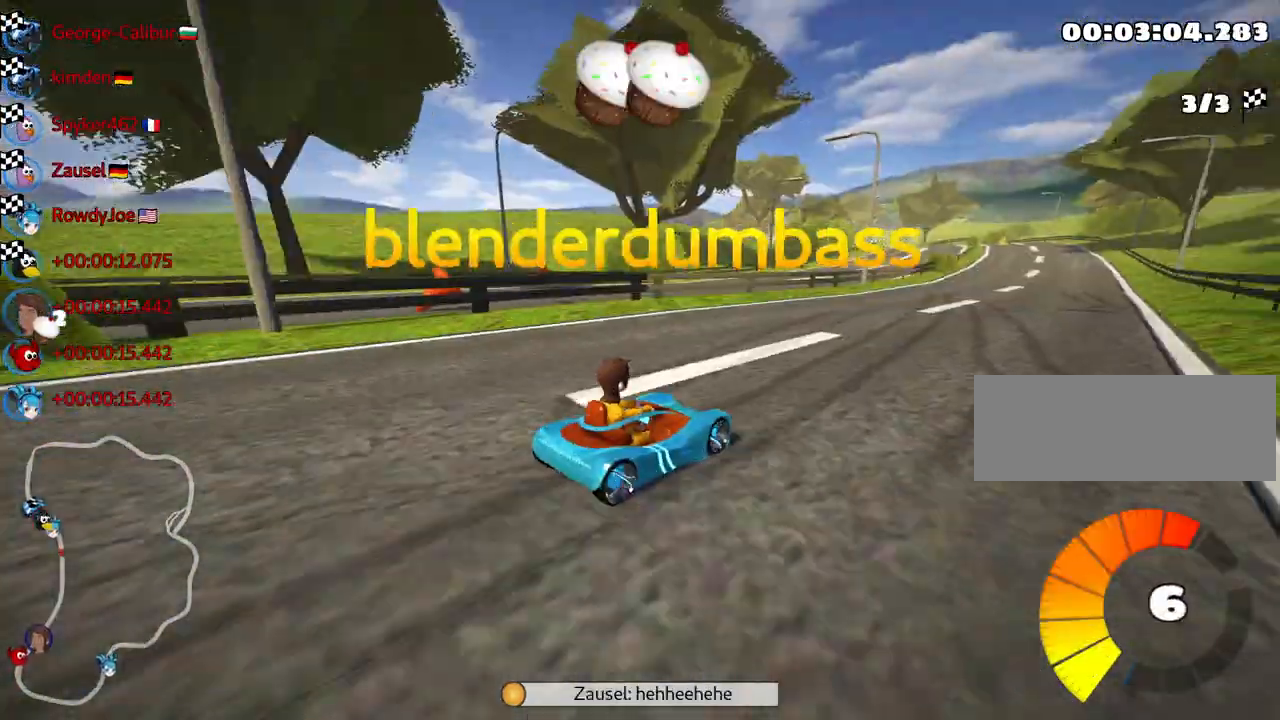
{"keys": [], "events": [[33, "right", "up"], [350, "right", "down"], [500, "right", "up"]]}
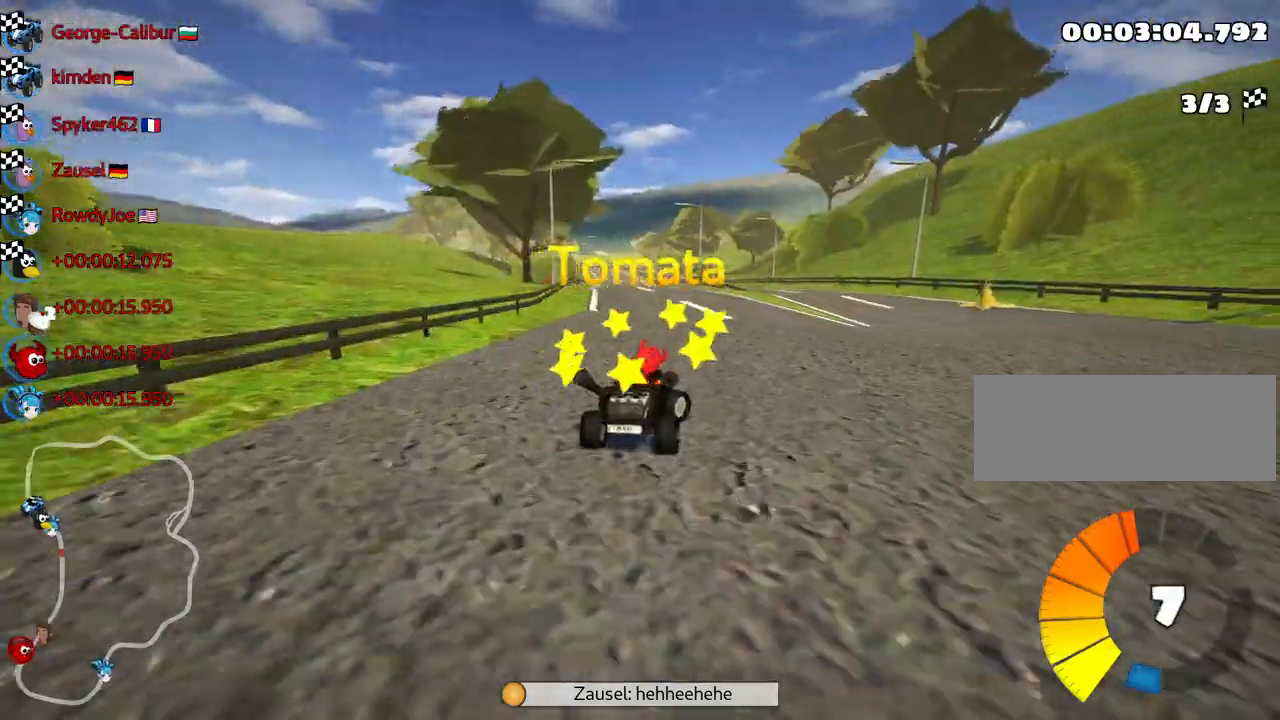
{"keys": [], "events": []}
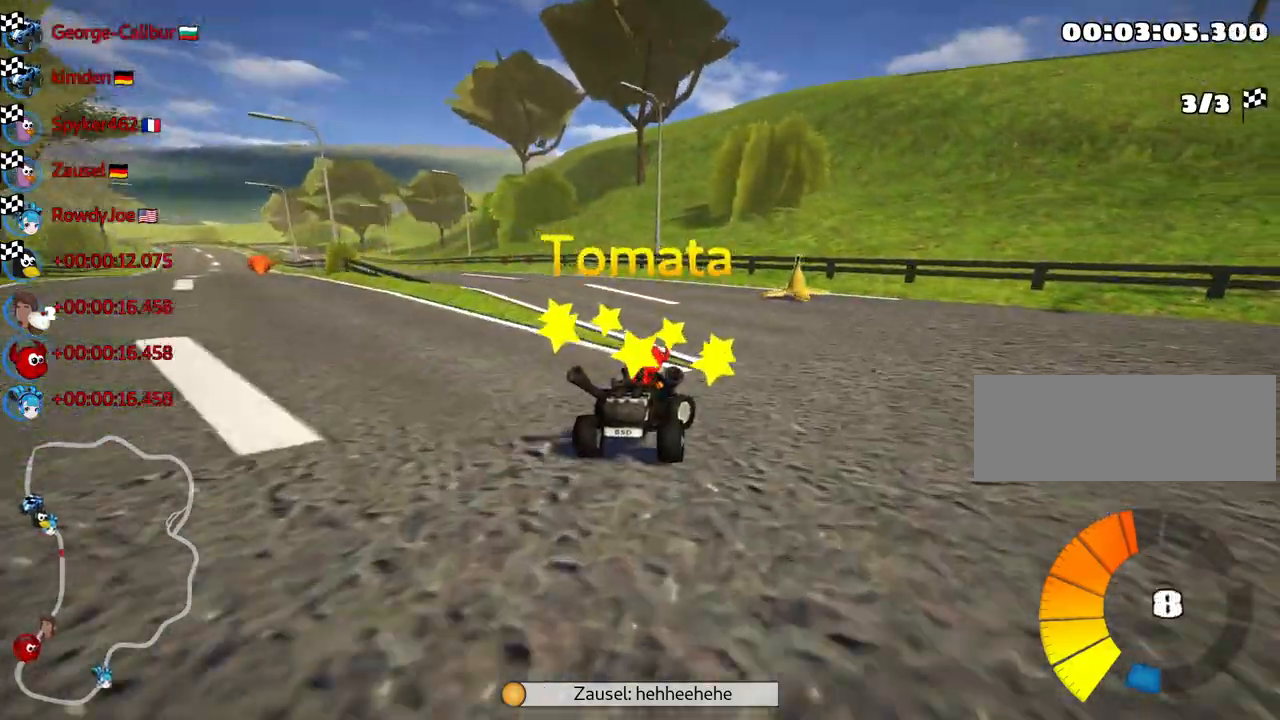
{"keys": [], "events": []}
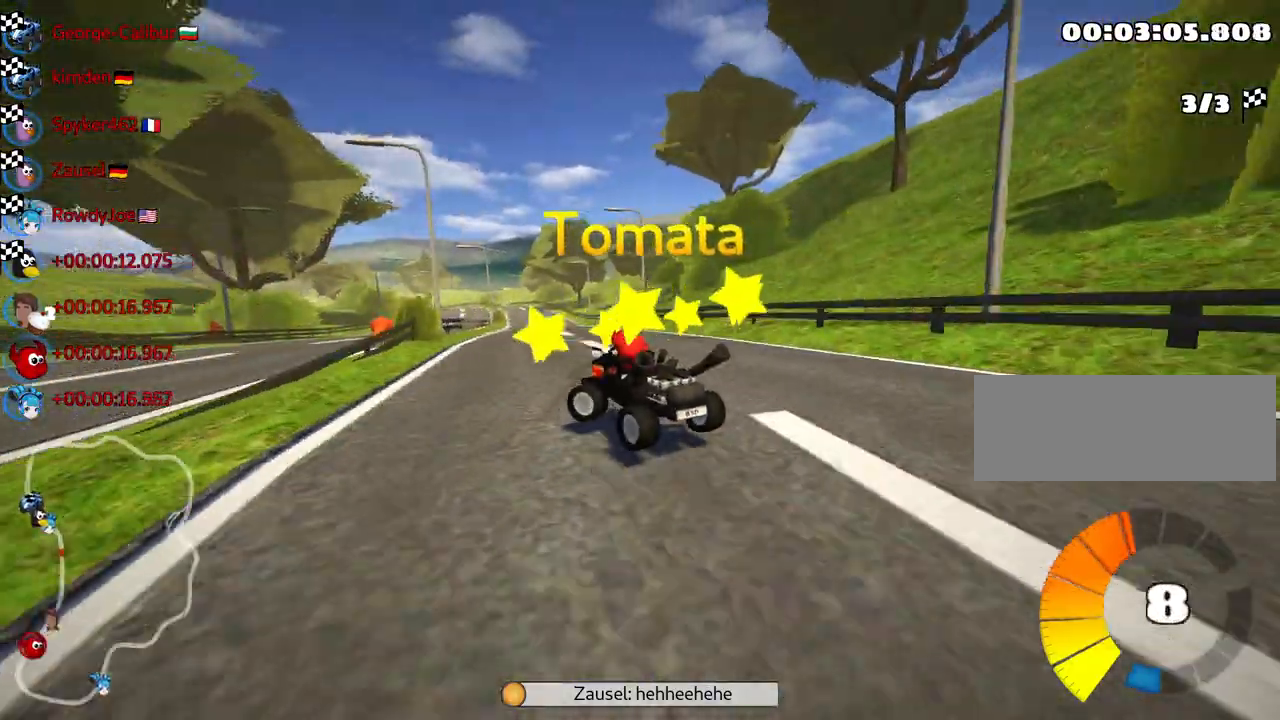
{"keys": [], "events": [[267, "right", "down"], [417, "right", "up"]]}
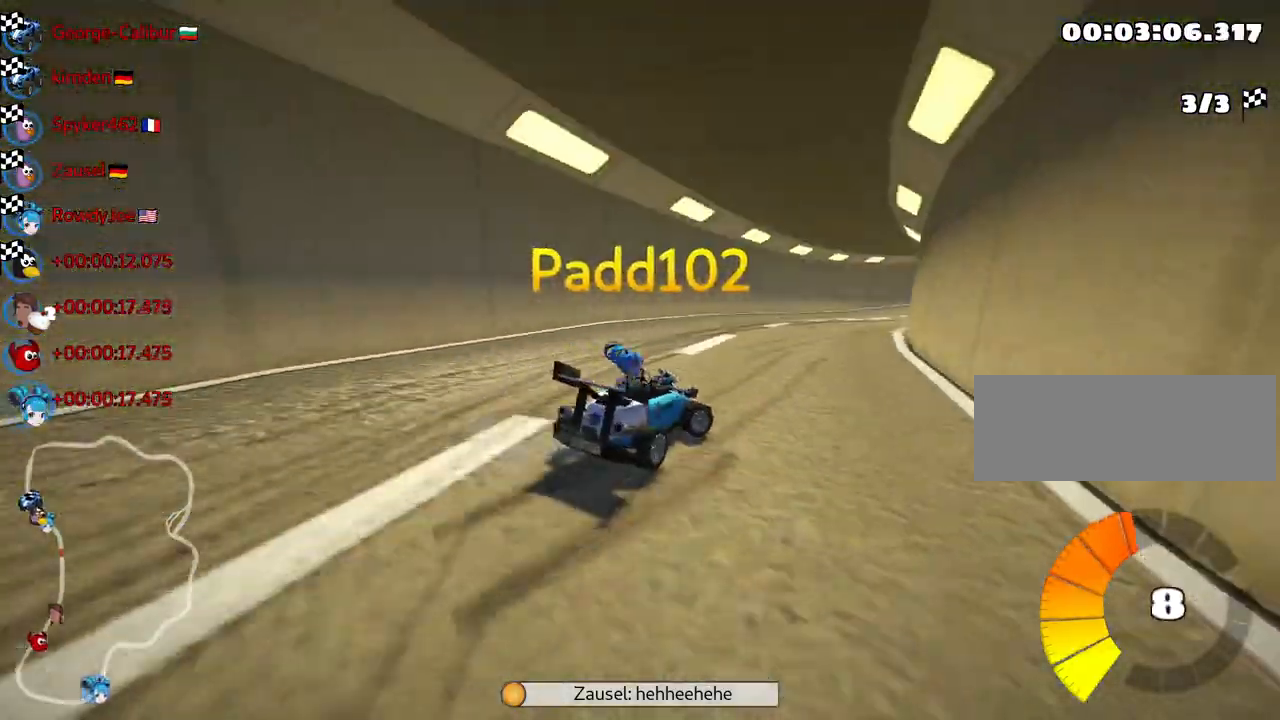
{"keys": [], "events": []}
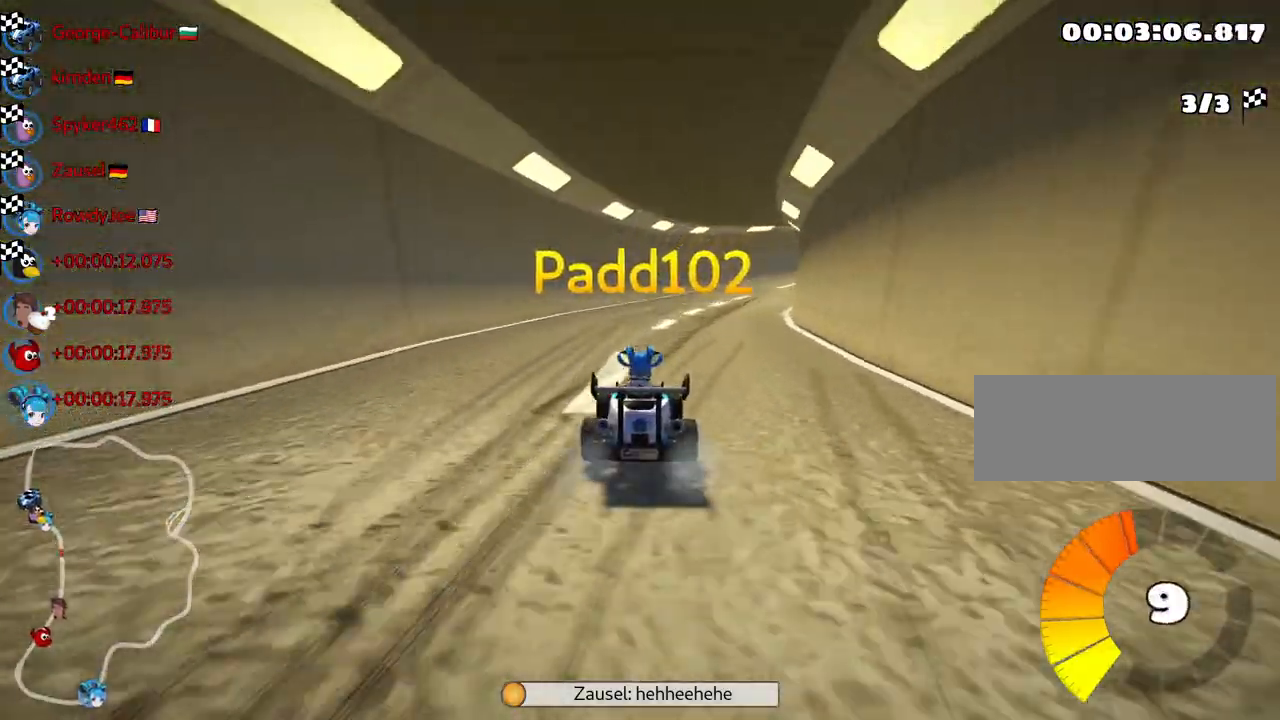
{"keys": [], "events": [[67, "right", "down"], [233, "right", "up"]]}
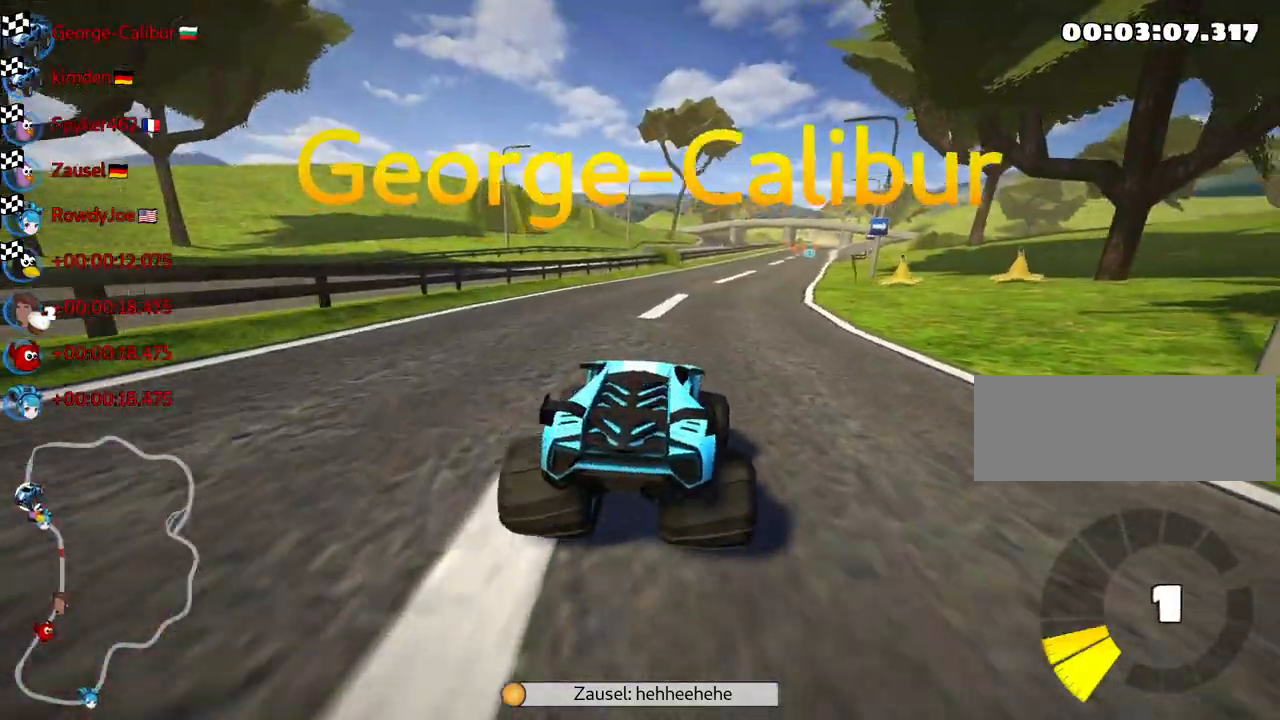
{"keys": [], "events": []}
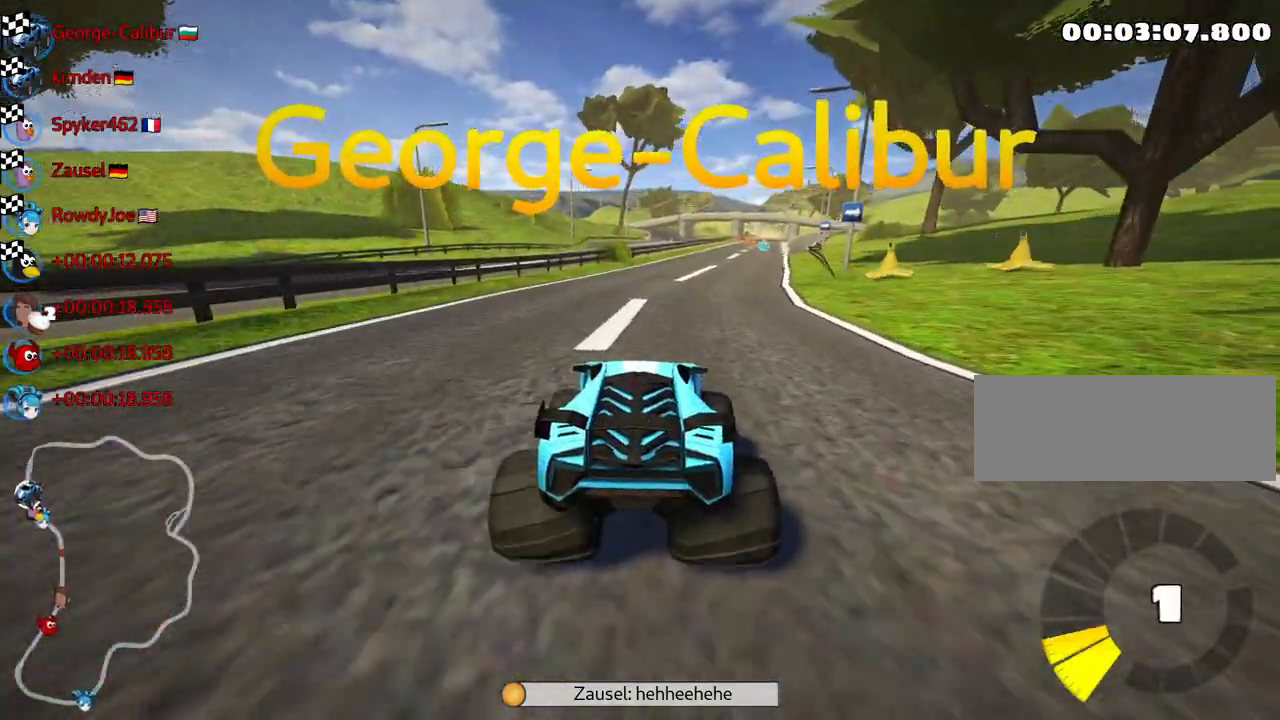
{"keys": [], "events": [[83, "look", "down"], [133, "look", "up"], [250, "look", "down"], [300, "look", "up"]]}
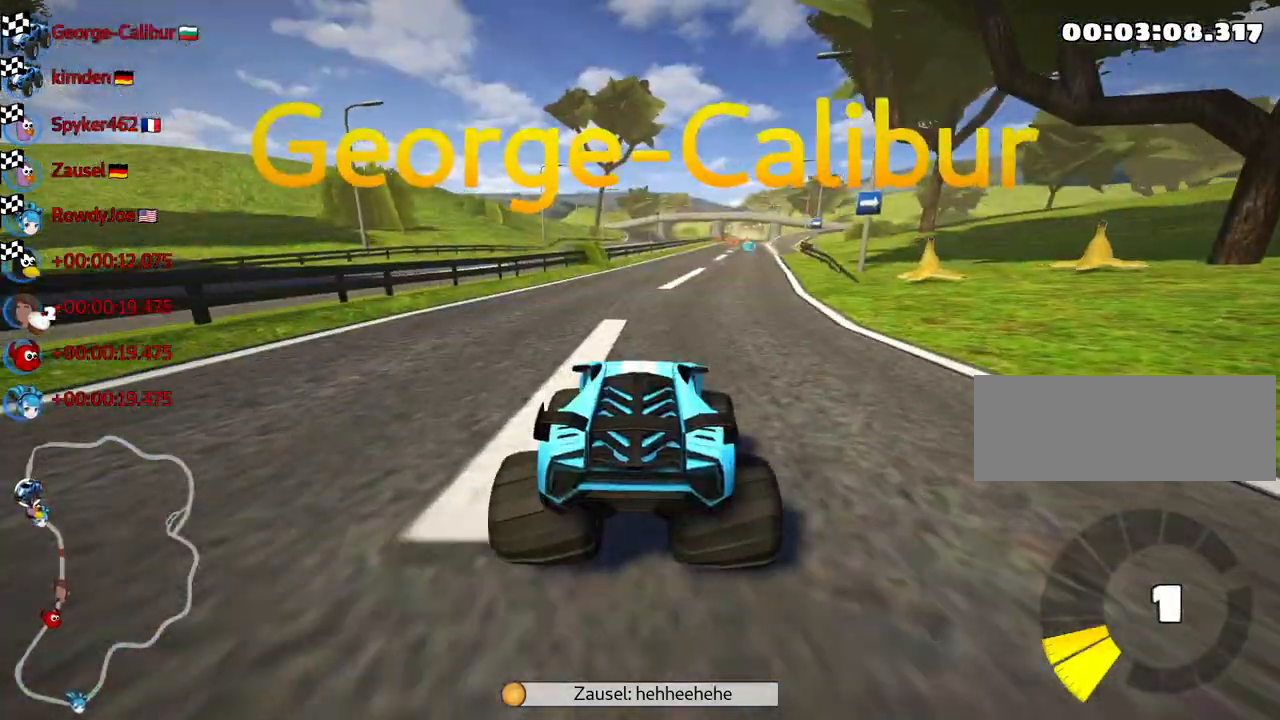
{"keys": [], "events": [[83, "look", "down"], [183, "look", "up"]]}